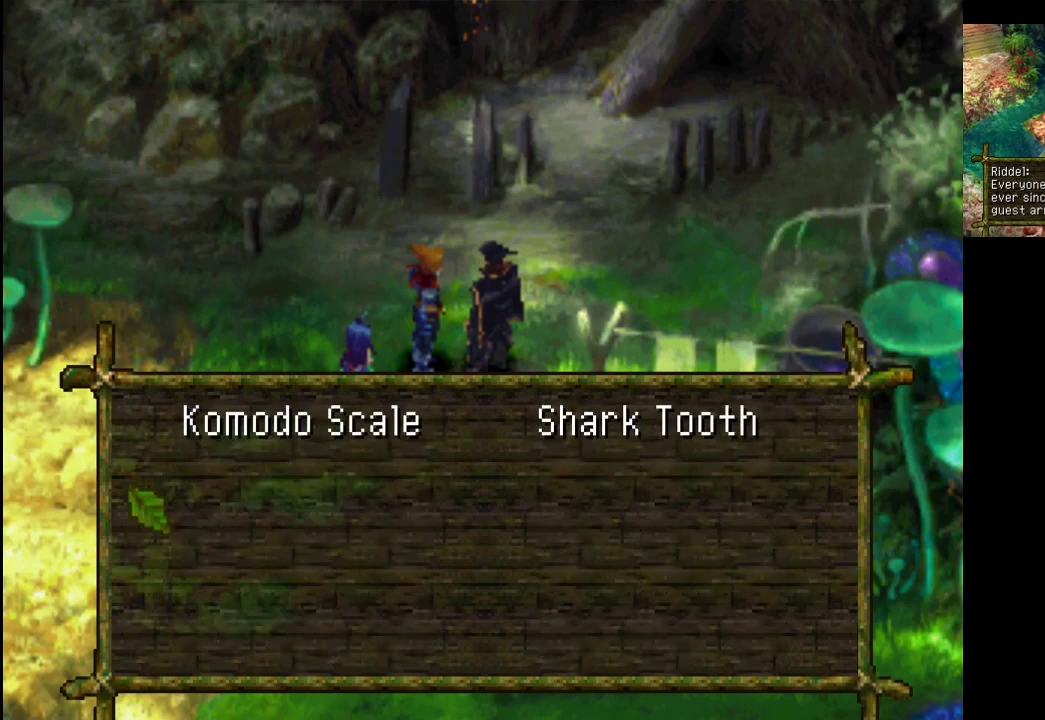
Gameplay with a controller (PlayStation layout); each line is a JSON object with the inputs held at the frame after it. "events" lists button and stick changes between this image and that frame as [ms after this image, input, new state], when the widget could be followed in between. Not read: L3 R3.
{"buttons": ["DPAD_UP"], "left_stick": "center", "right_stick": "center", "events": []}
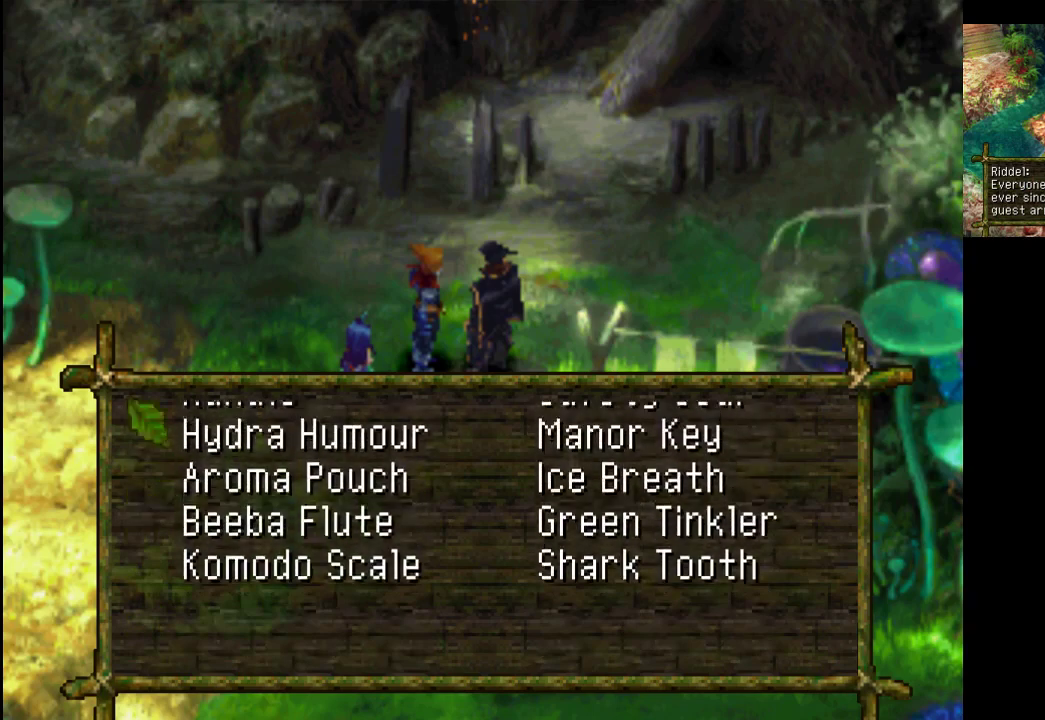
{"buttons": ["DPAD_UP"], "left_stick": "center", "right_stick": "center", "events": []}
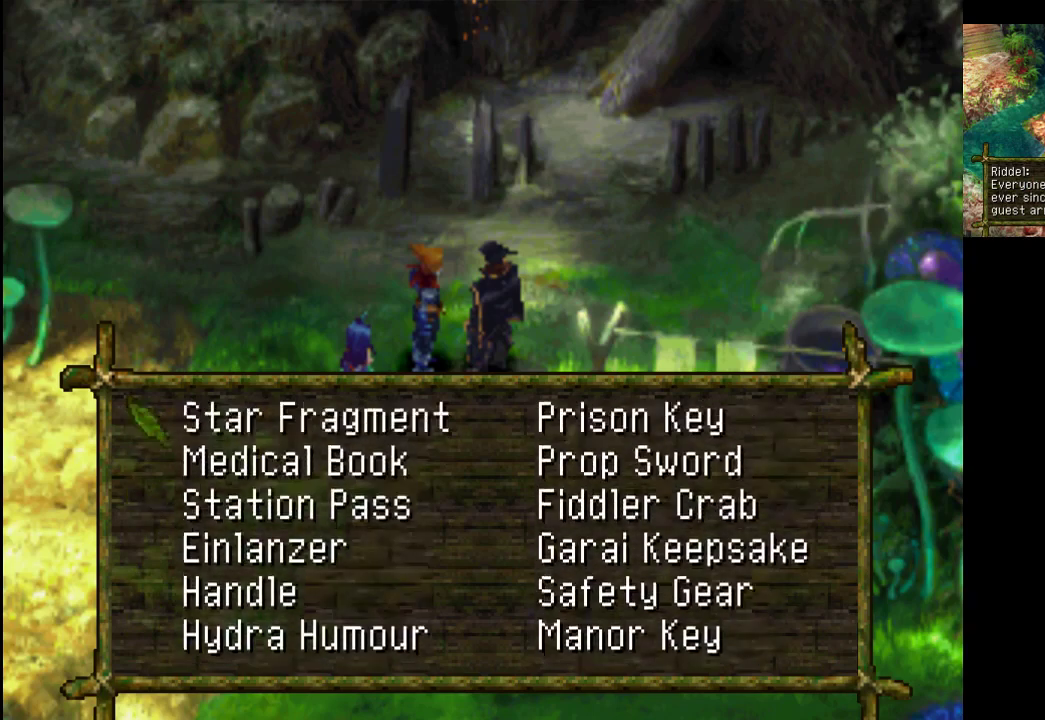
{"buttons": [], "left_stick": "center", "right_stick": "center", "events": [[167, "DPAD_UP", "up"], [367, "DPAD_RIGHT", "down"], [467, "DPAD_RIGHT", "up"]]}
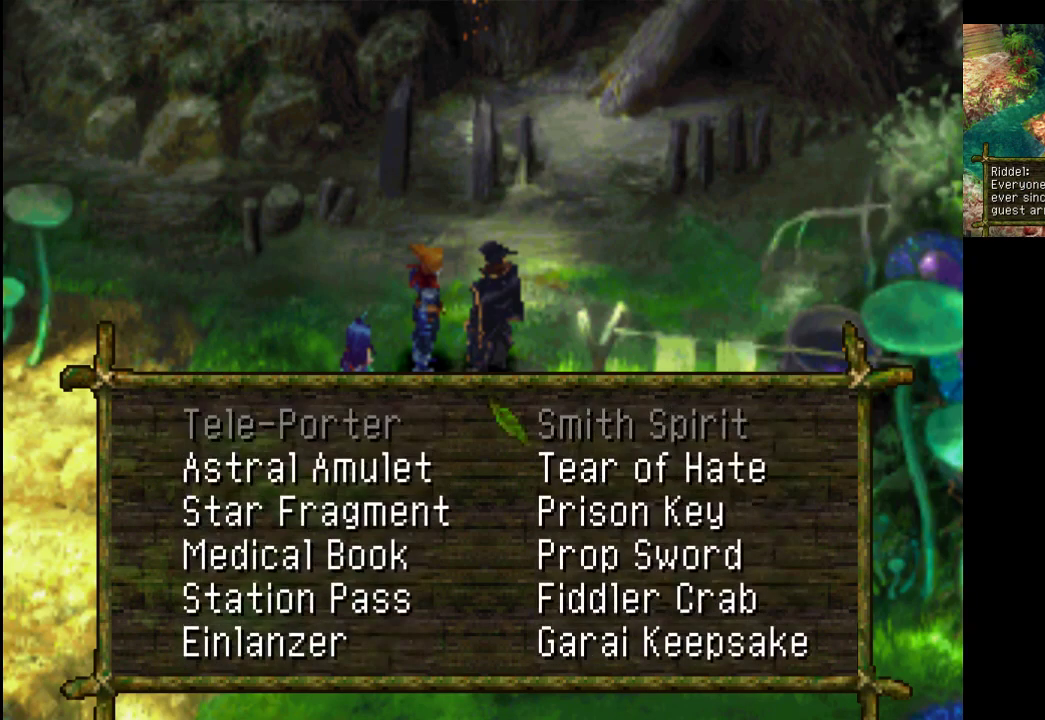
{"buttons": [], "left_stick": "center", "right_stick": "center", "events": [[267, "DPAD_DOWN", "down"], [367, "DPAD_DOWN", "up"]]}
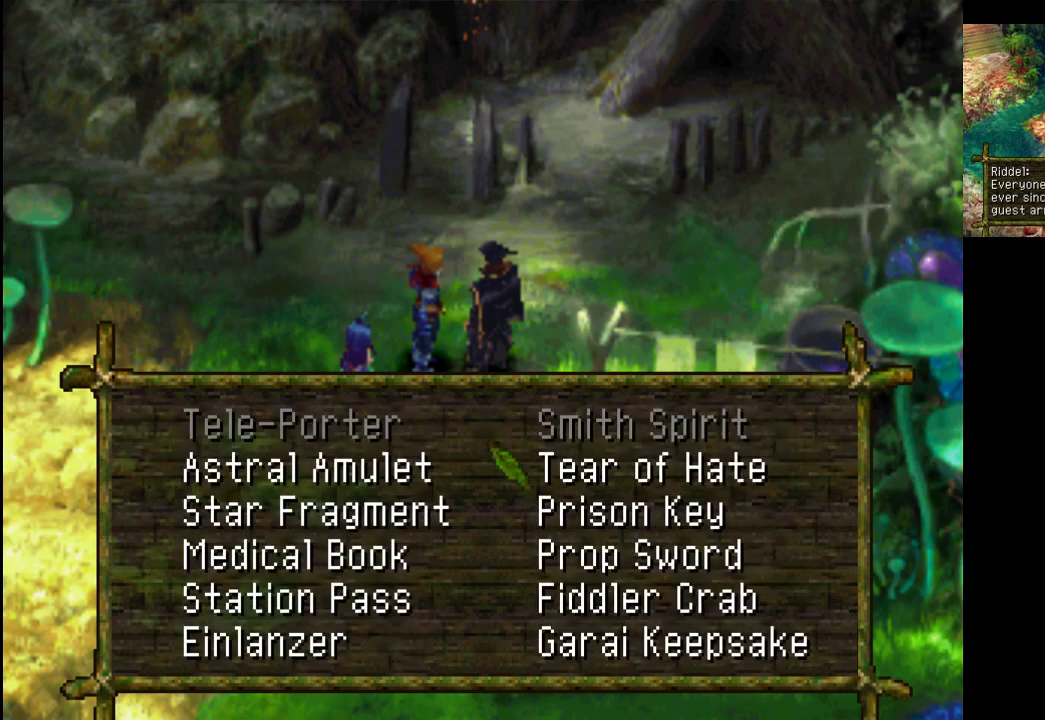
{"buttons": [], "left_stick": "center", "right_stick": "center", "events": [[33, "DPAD_DOWN", "down"], [200, "DPAD_DOWN", "up"], [300, "DPAD_DOWN", "down"], [400, "DPAD_DOWN", "up"]]}
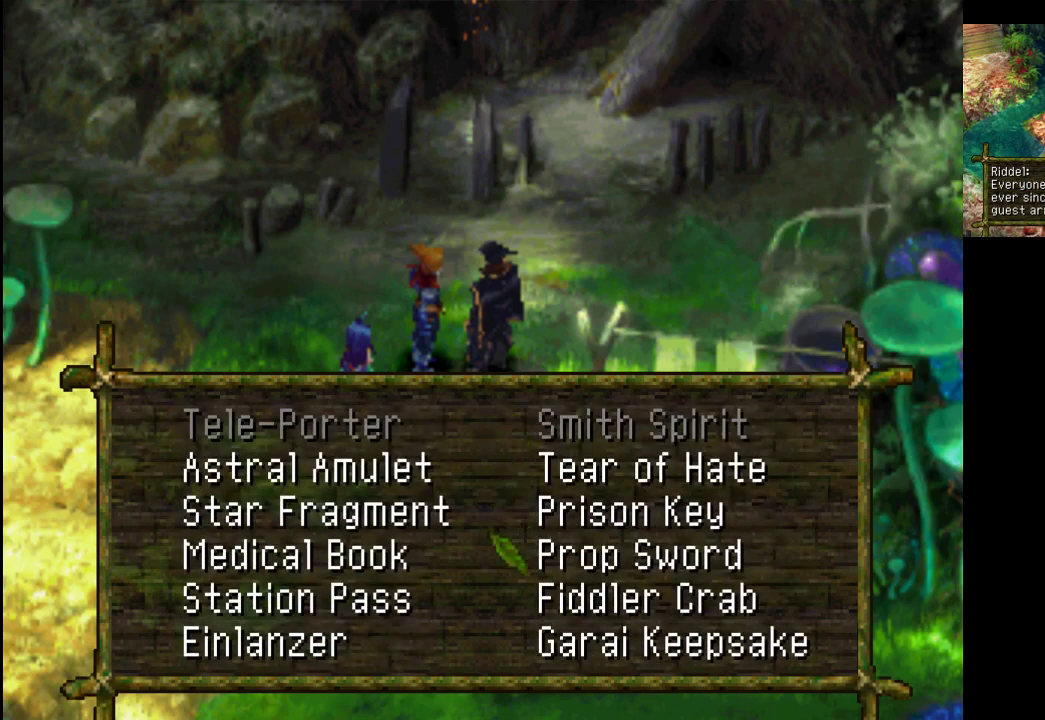
{"buttons": ["DPAD_DOWN"], "left_stick": "center", "right_stick": "center", "events": [[33, "DPAD_DOWN", "down"], [133, "DPAD_DOWN", "up"], [267, "DPAD_DOWN", "down"], [367, "DPAD_DOWN", "up"], [500, "DPAD_DOWN", "down"]]}
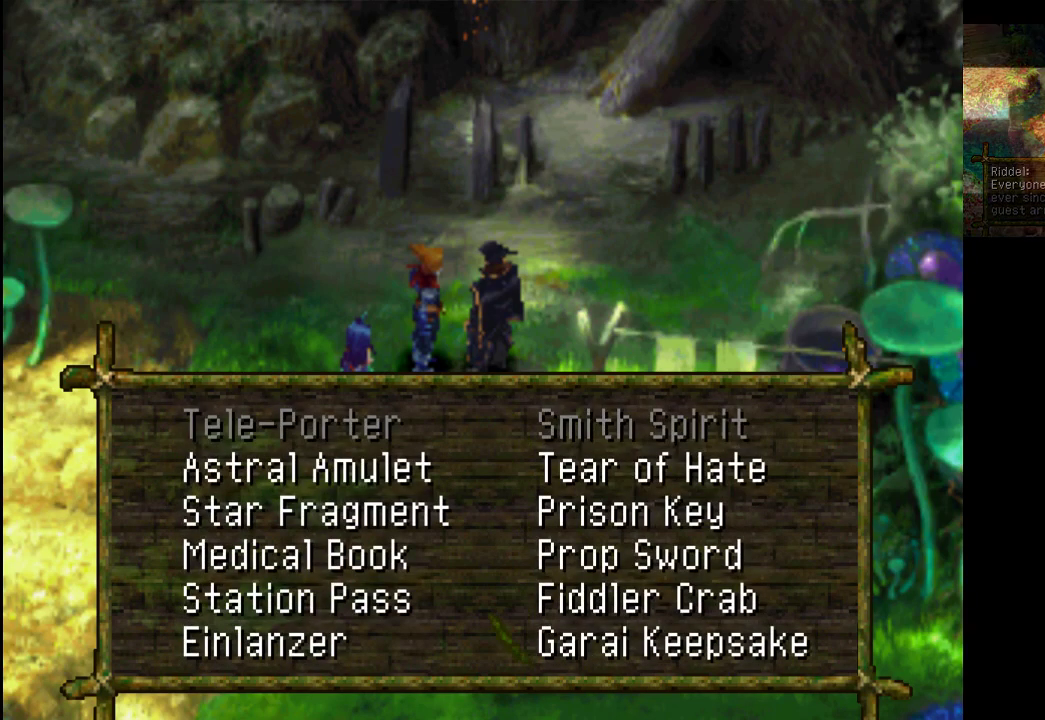
{"buttons": [], "left_stick": "center", "right_stick": "center", "events": [[133, "DPAD_DOWN", "up"], [367, "DPAD_DOWN", "down"], [500, "DPAD_DOWN", "up"]]}
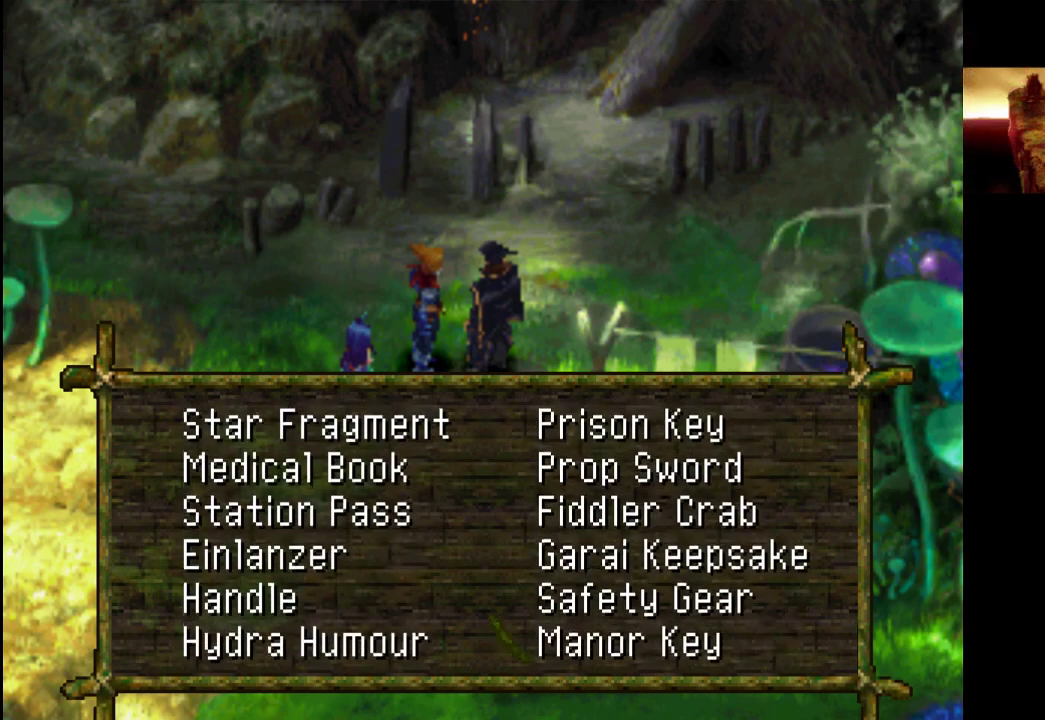
{"buttons": [], "left_stick": "center", "right_stick": "center", "events": [[233, "DPAD_DOWN", "down"], [367, "DPAD_DOWN", "up"]]}
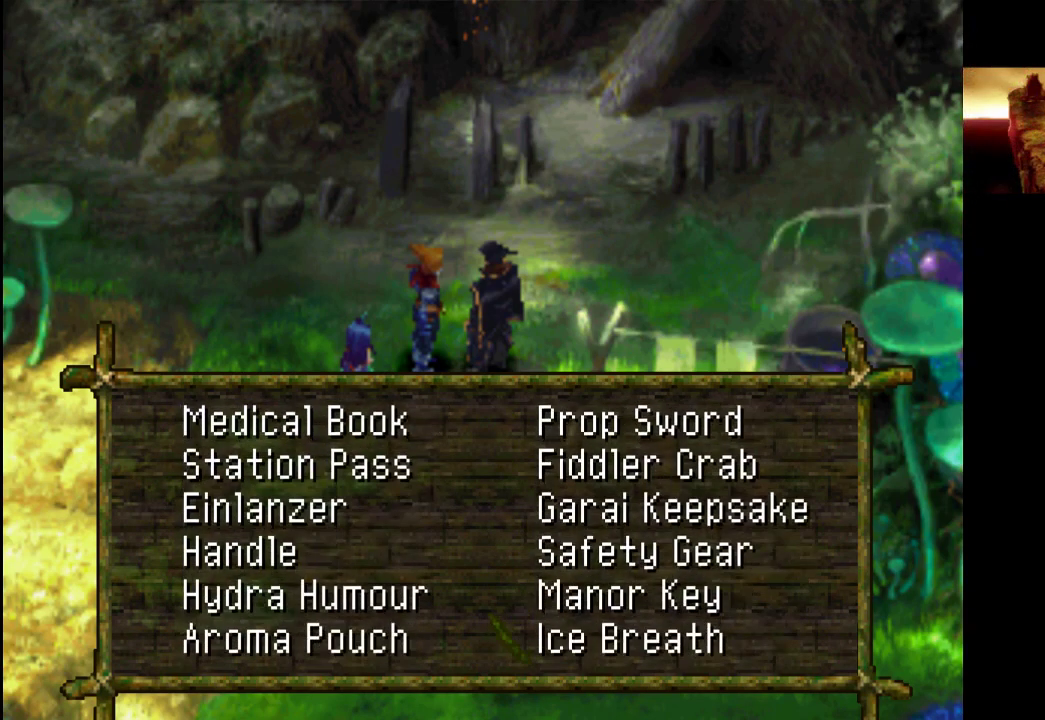
{"buttons": [], "left_stick": "center", "right_stick": "center", "events": [[67, "DPAD_DOWN", "down"], [200, "DPAD_DOWN", "up"]]}
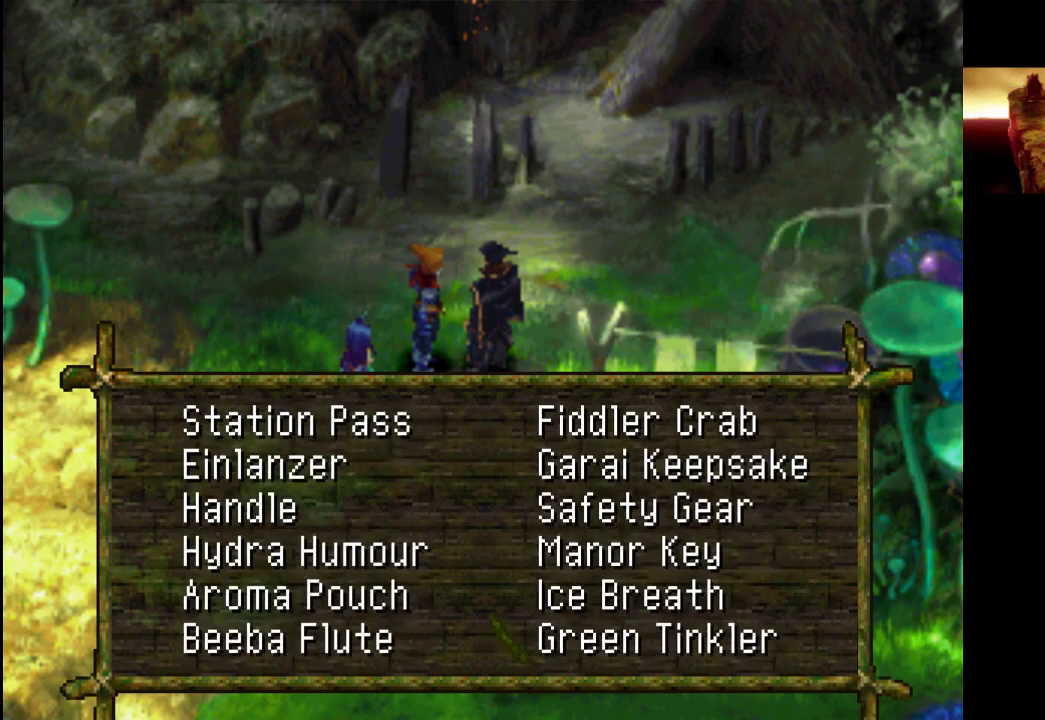
{"buttons": ["CROSS"], "left_stick": "center", "right_stick": "center", "events": [[300, "DPAD_UP", "down"], [467, "CROSS", "down"], [467, "DPAD_UP", "up"]]}
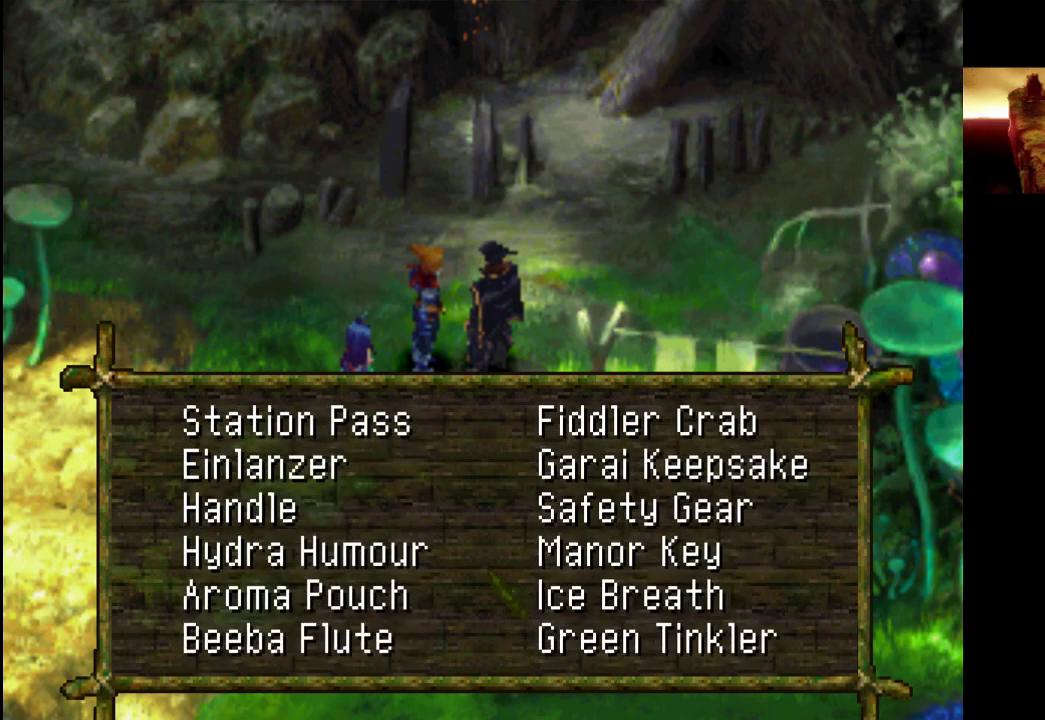
{"buttons": [], "left_stick": "center", "right_stick": "center", "events": [[133, "CROSS", "up"]]}
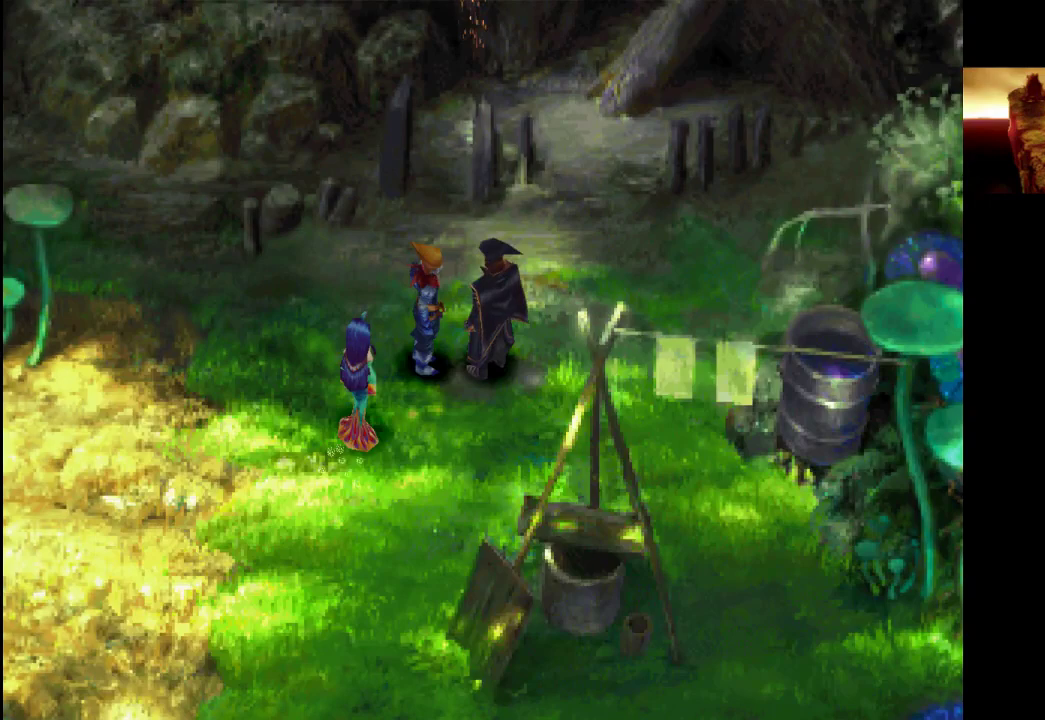
{"buttons": [], "left_stick": "center", "right_stick": "center", "events": []}
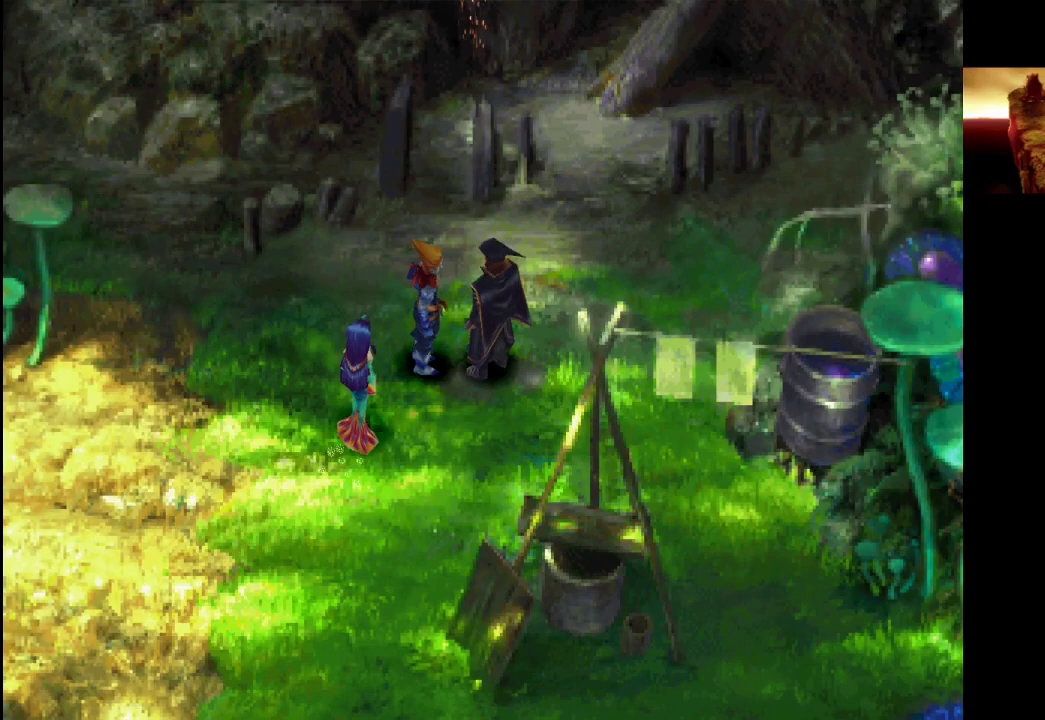
{"buttons": [], "left_stick": "down-left", "right_stick": "center", "events": [[200, "left_stick", "left"], [267, "left_stick", "down-left"], [367, "SQUARE", "down"], [433, "SQUARE", "up"]]}
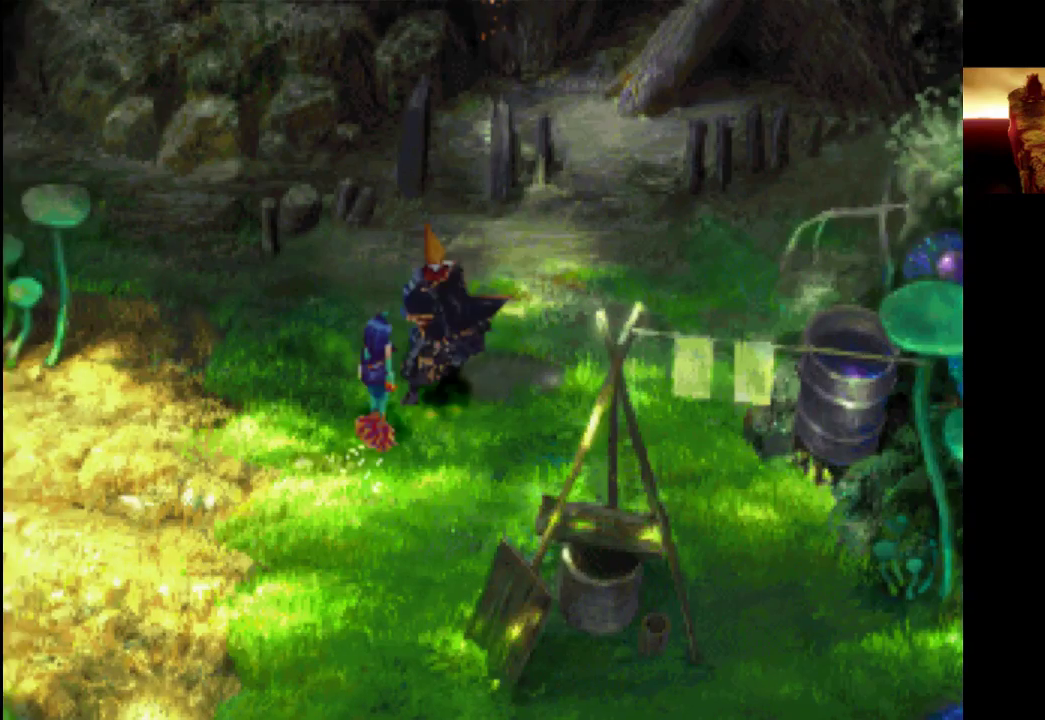
{"buttons": [], "left_stick": "center", "right_stick": "center", "events": [[100, "CROSS", "down"], [233, "CROSS", "up"], [433, "left_stick", "center"]]}
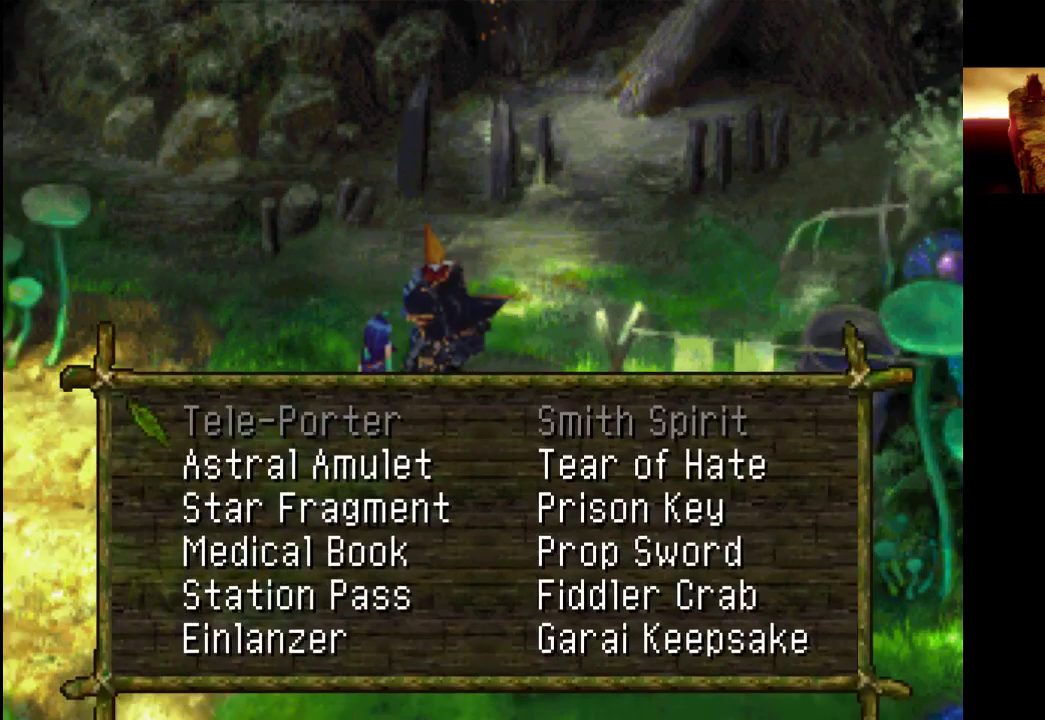
{"buttons": [], "left_stick": "left", "right_stick": "center", "events": [[67, "CIRCLE", "down"], [200, "CIRCLE", "up"], [333, "left_stick", "left"], [367, "CROSS", "down"], [500, "CROSS", "up"]]}
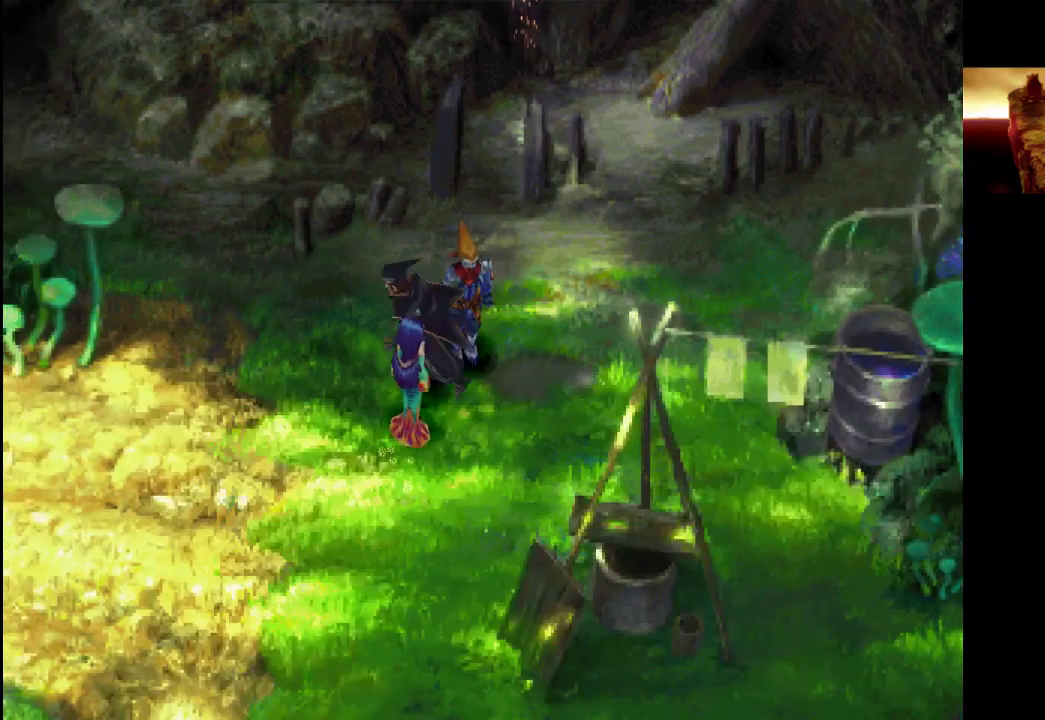
{"buttons": [], "left_stick": "down-left", "right_stick": "center", "events": [[100, "CROSS", "down"], [200, "CROSS", "up"], [333, "CROSS", "down"], [400, "left_stick", "down-left"], [433, "CROSS", "up"]]}
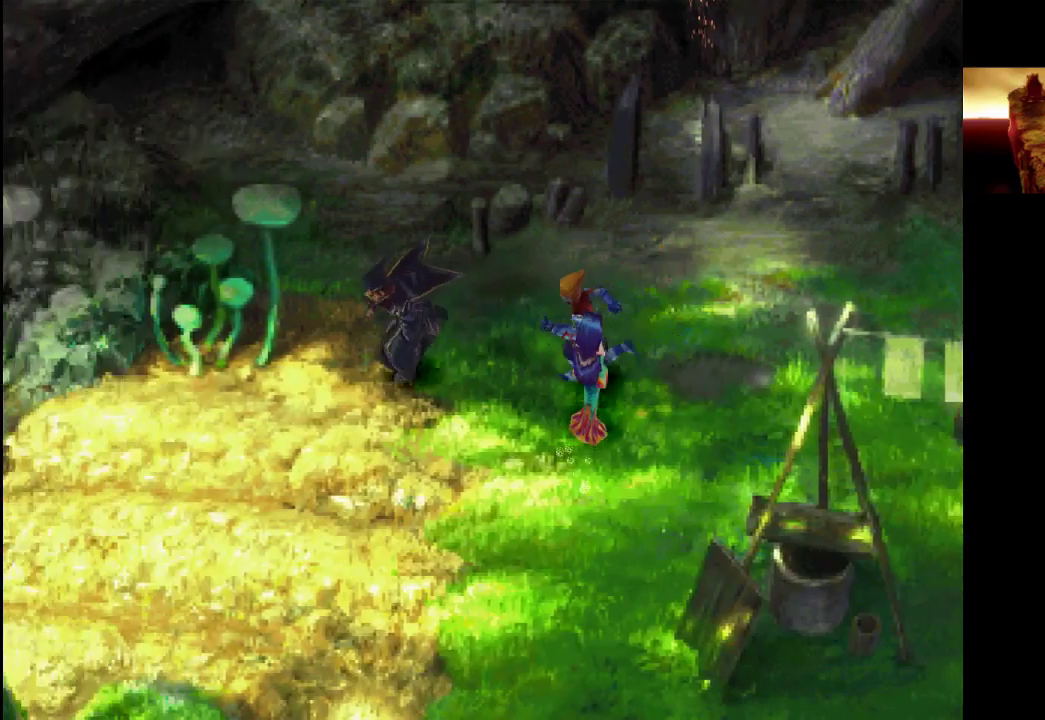
{"buttons": [], "left_stick": "down-left", "right_stick": "center", "events": [[67, "CROSS", "down"], [467, "CROSS", "up"]]}
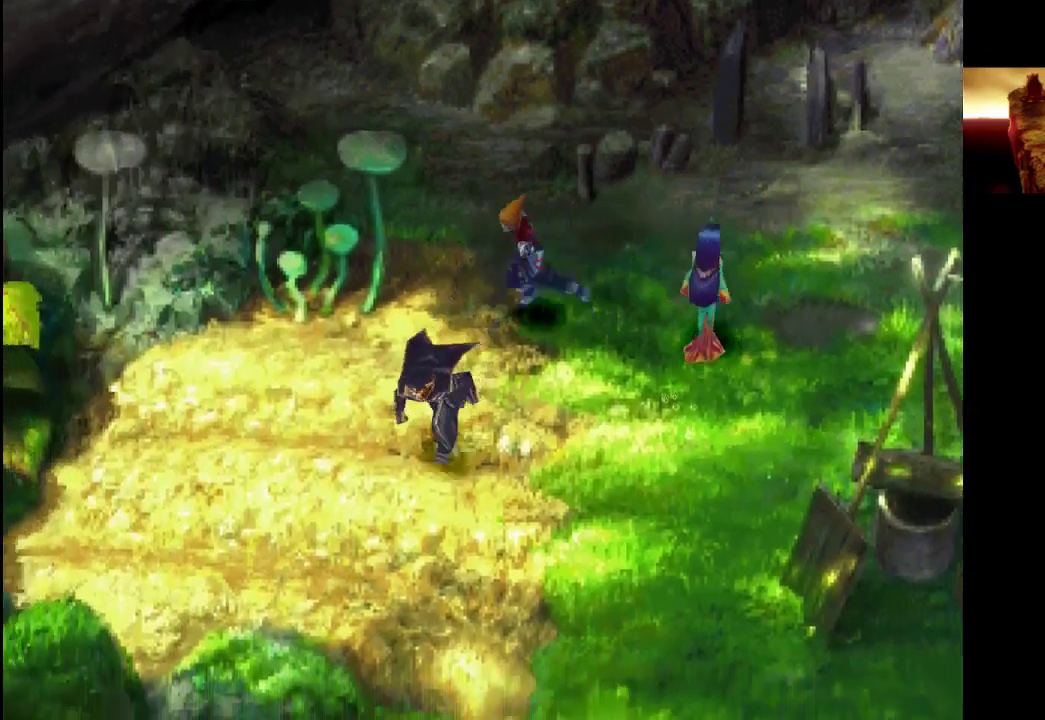
{"buttons": [], "left_stick": "up-left", "right_stick": "center", "events": [[167, "left_stick", "left"], [233, "CROSS", "down"], [333, "left_stick", "up-left"], [367, "CROSS", "up"]]}
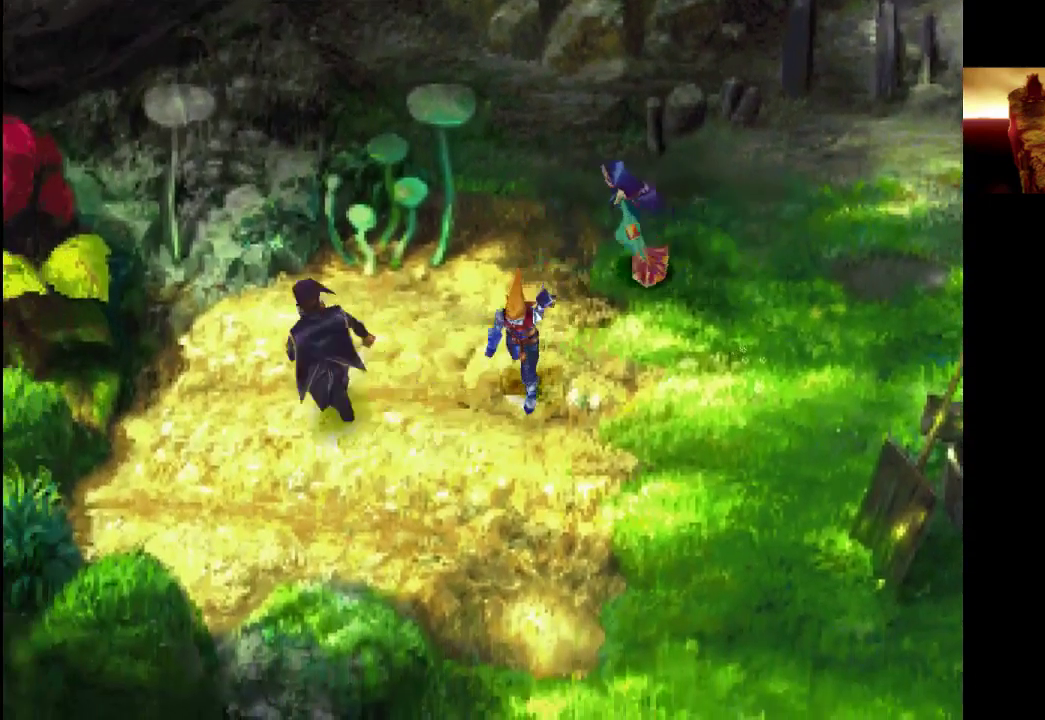
{"buttons": [], "left_stick": "up-right", "right_stick": "center", "events": [[133, "CROSS", "down"], [133, "left_stick", "up"], [333, "CROSS", "up"], [467, "left_stick", "up-right"]]}
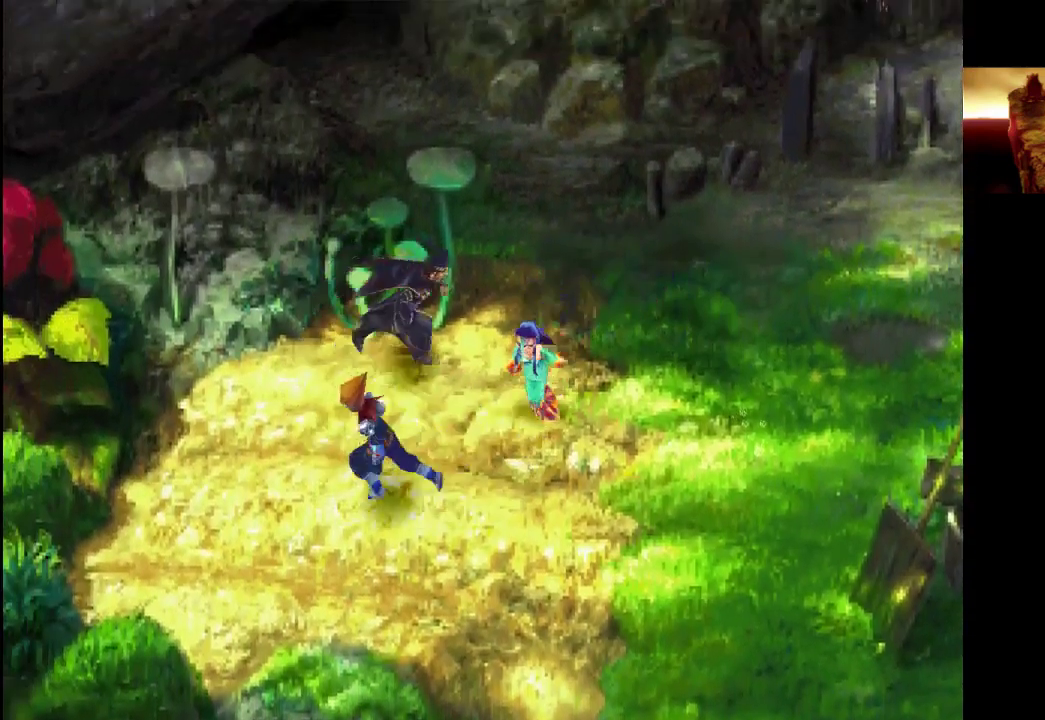
{"buttons": ["CROSS"], "left_stick": "up-right", "right_stick": "center", "events": [[333, "CROSS", "down"]]}
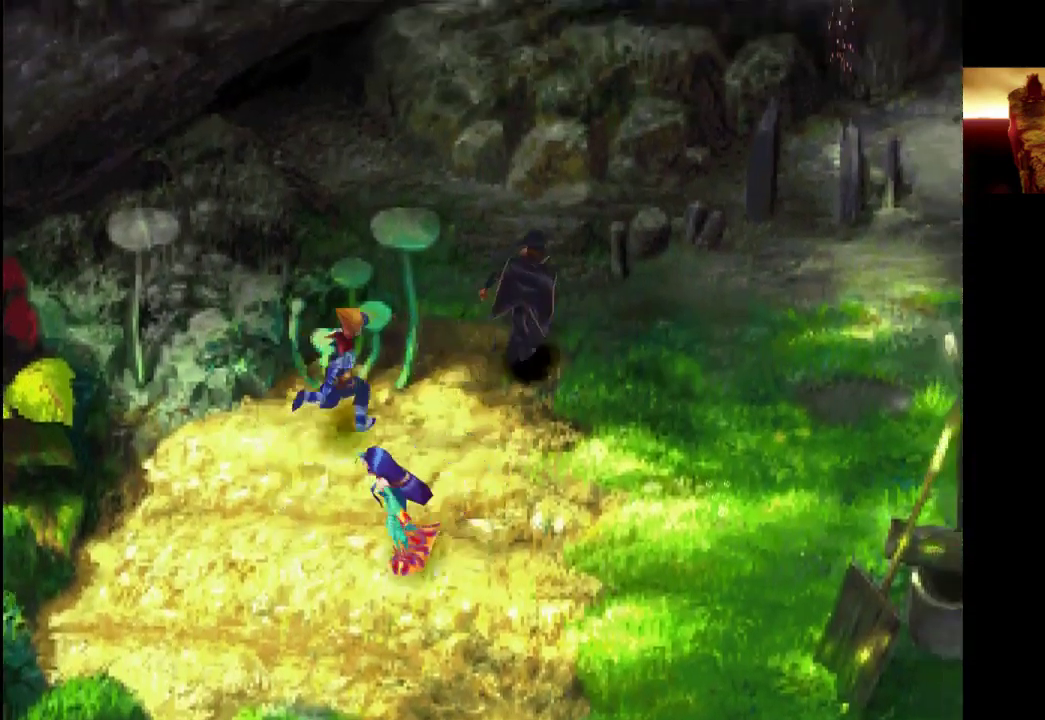
{"buttons": [], "left_stick": "up-right", "right_stick": "center", "events": [[33, "CROSS", "up"], [267, "CROSS", "down"], [467, "CROSS", "up"]]}
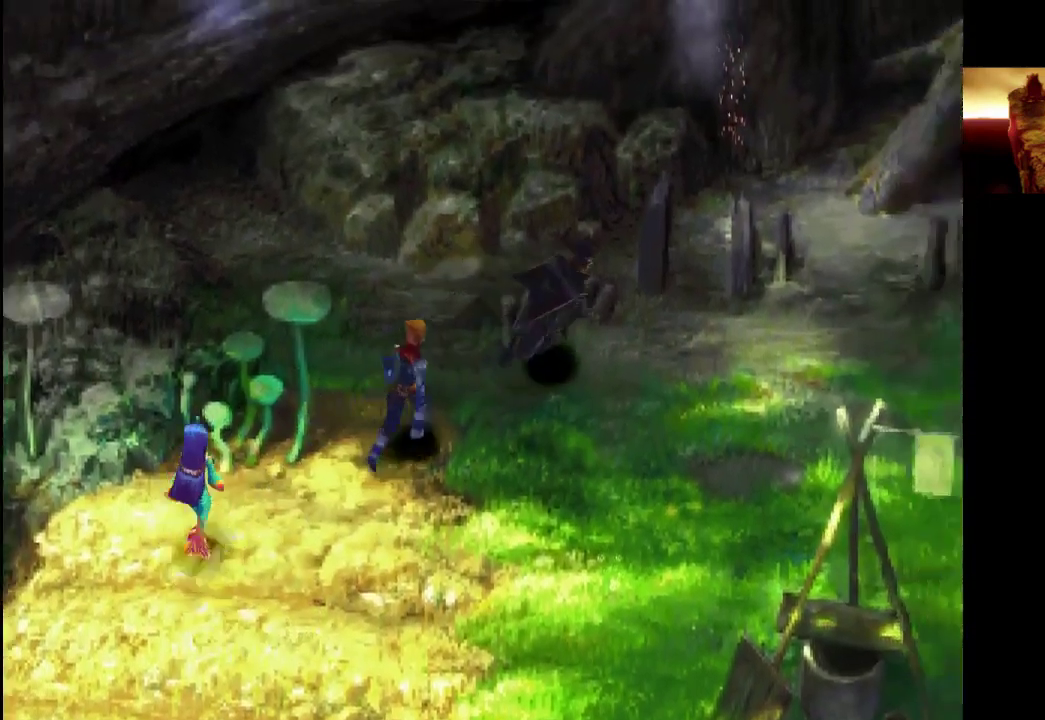
{"buttons": [], "left_stick": "up-right", "right_stick": "center", "events": [[133, "CROSS", "down"], [300, "CROSS", "up"]]}
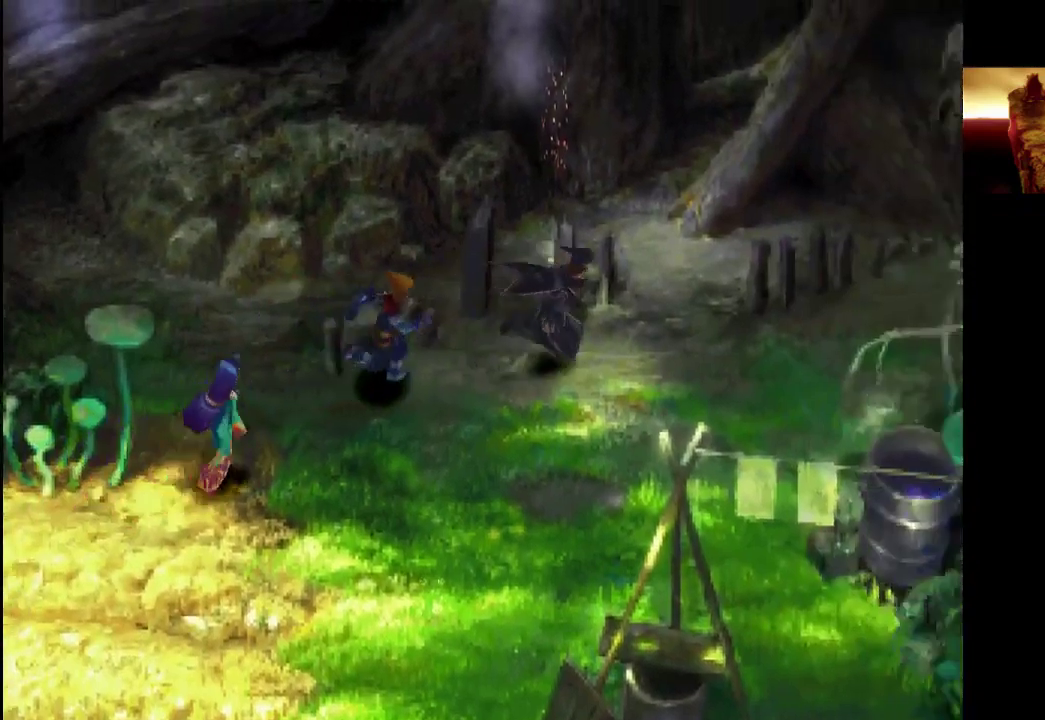
{"buttons": ["CROSS"], "left_stick": "down", "right_stick": "center", "events": [[100, "CROSS", "down"], [400, "left_stick", "down-right"], [467, "left_stick", "down"]]}
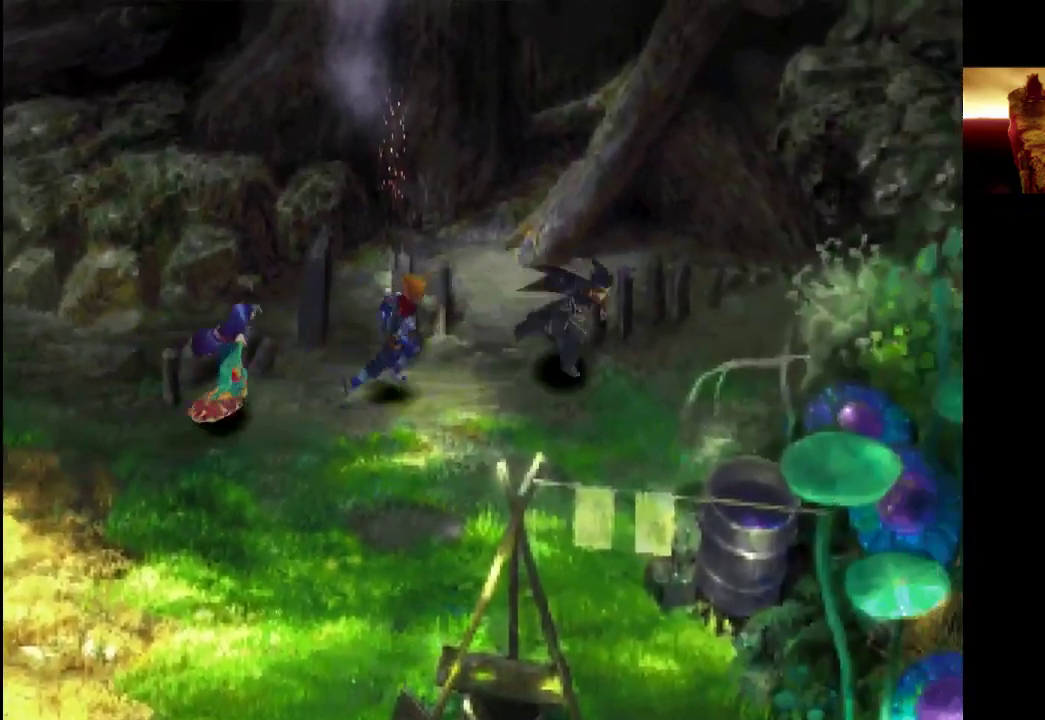
{"buttons": ["CROSS"], "left_stick": "down-left", "right_stick": "center", "events": [[33, "left_stick", "down-left"], [133, "CROSS", "up"], [267, "CROSS", "down"], [400, "CROSS", "up"], [500, "CROSS", "down"]]}